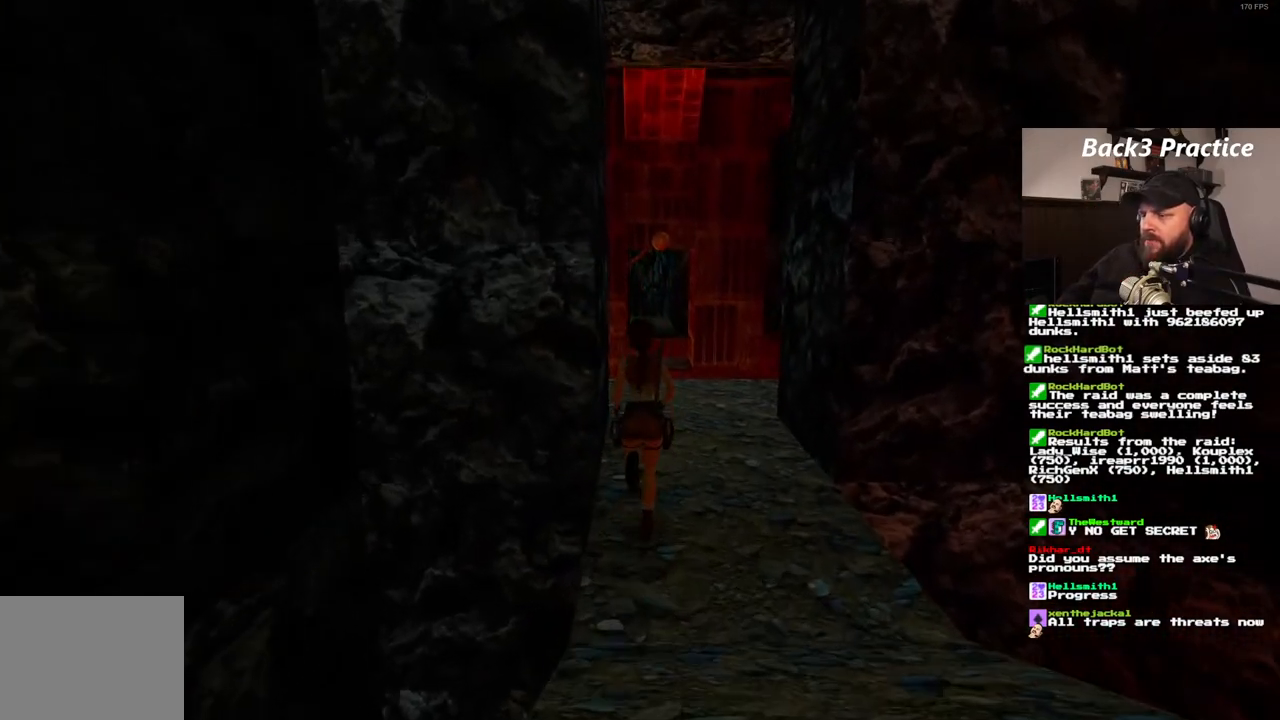
Gameplay with a controller (PlayStation layout); each line is a JSON object with the inputs held at the frame after it. "events" lists button and stick changes between this image and that frame as [ms after this image, input, new state], when the widget could be followed in between. Not read: HOME L3 R3.
{"buttons": ["DPAD_UP"], "left_stick": "center", "right_stick": "center", "events": [[150, "DPAD_RIGHT", "down"], [350, "DPAD_RIGHT", "up"]]}
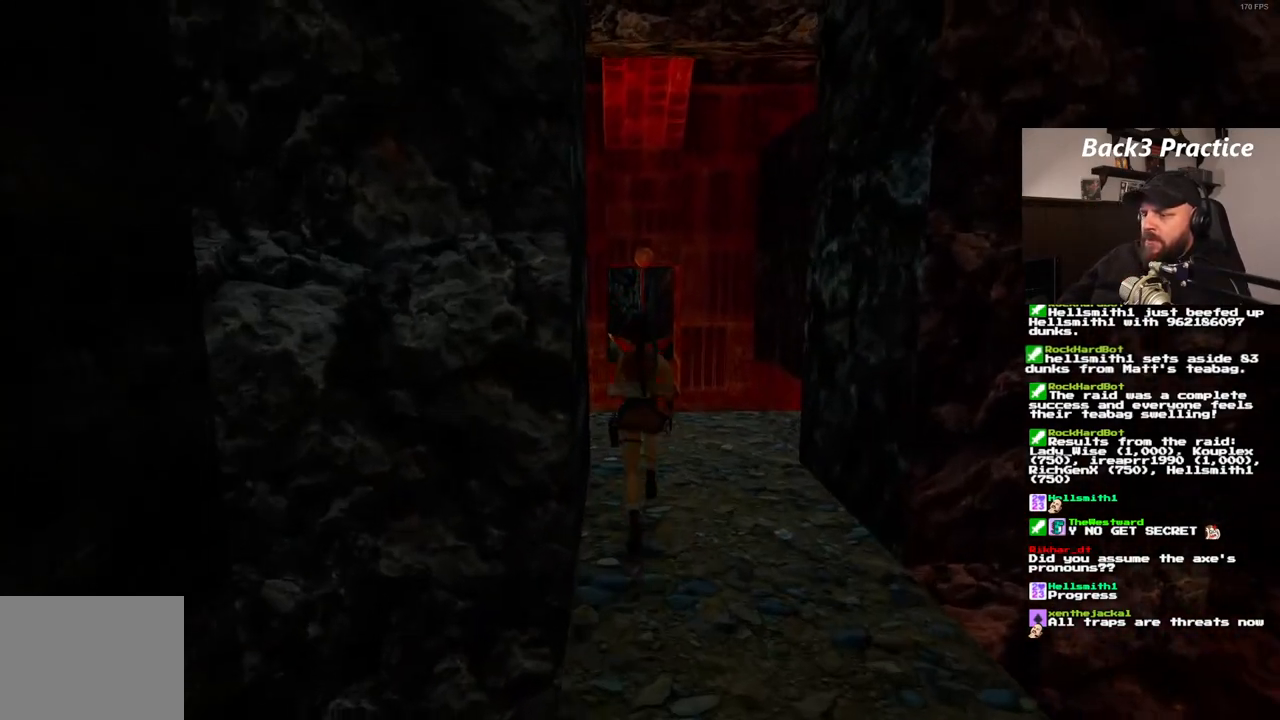
{"buttons": ["DPAD_UP"], "left_stick": "center", "right_stick": "center", "events": []}
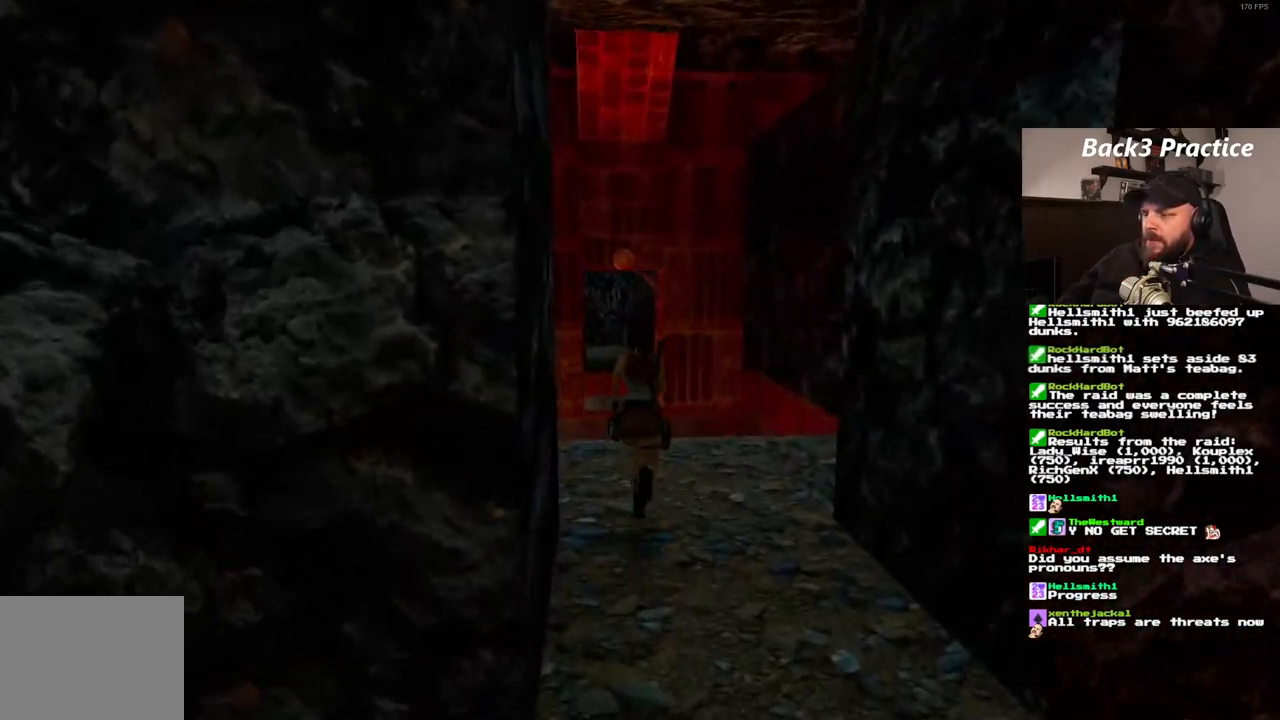
{"buttons": ["DPAD_UP"], "left_stick": "center", "right_stick": "center", "events": []}
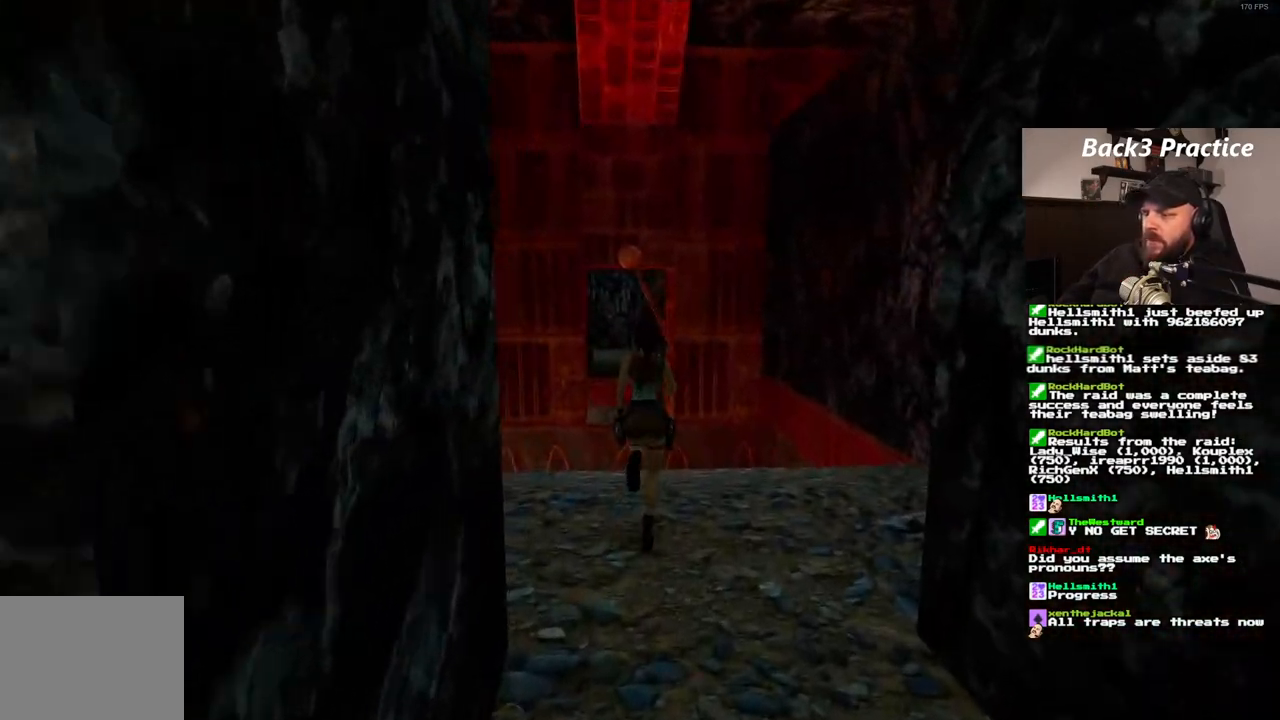
{"buttons": ["DPAD_UP"], "left_stick": "center", "right_stick": "center", "events": [[167, "DPAD_LEFT", "down"], [400, "DPAD_LEFT", "up"]]}
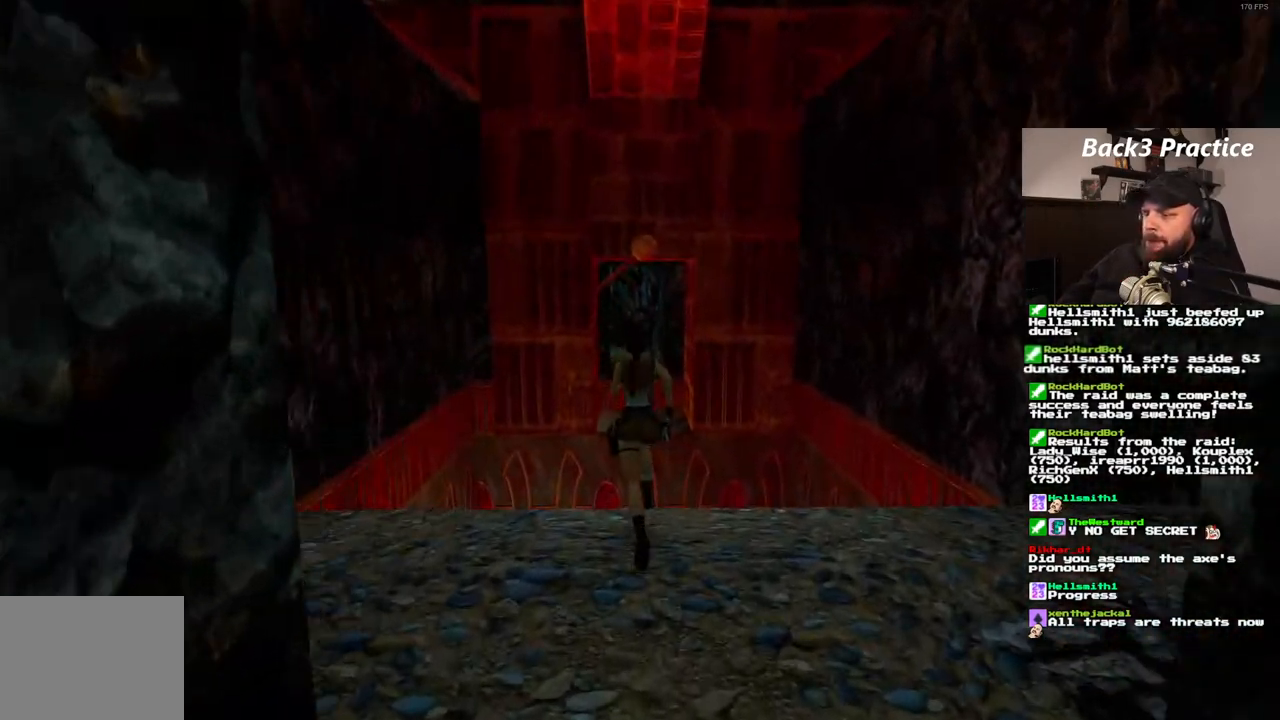
{"buttons": ["R1", "DPAD_UP", "DPAD_RIGHT"], "left_stick": "center", "right_stick": "center", "events": [[383, "R1", "down"], [450, "DPAD_RIGHT", "down"]]}
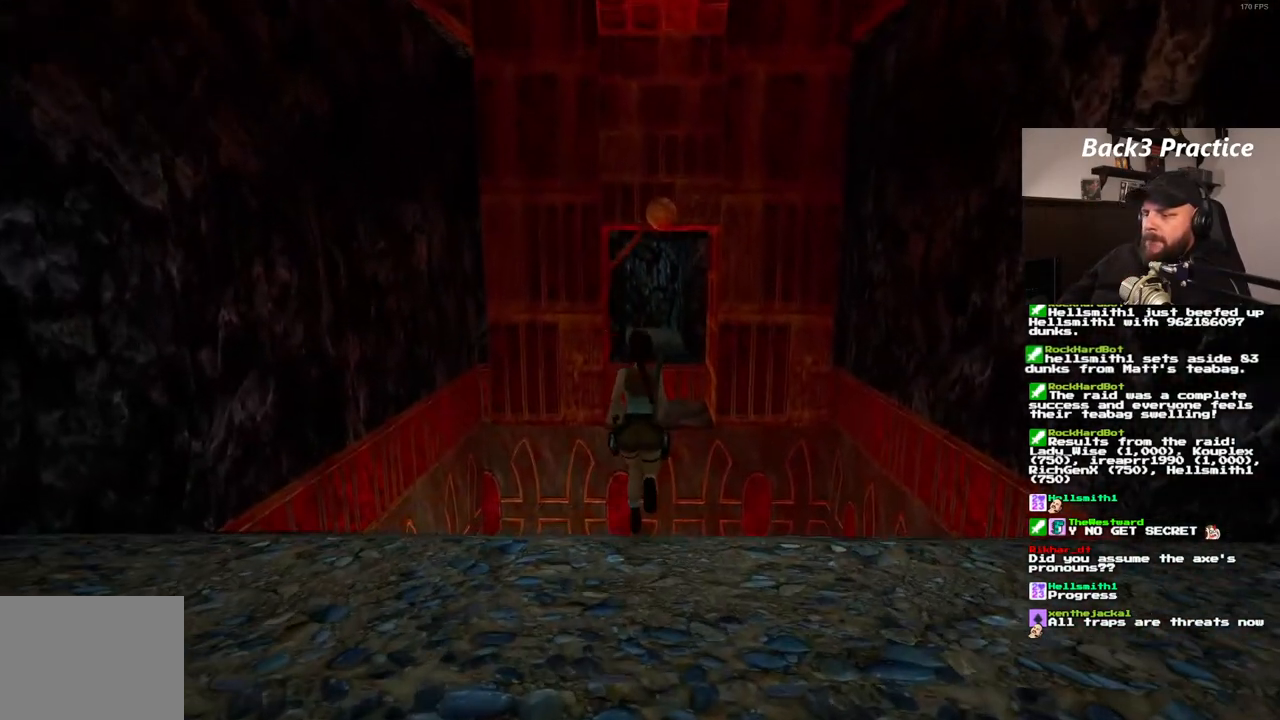
{"buttons": ["R1", "DPAD_UP"], "left_stick": "center", "right_stick": "center", "events": [[83, "DPAD_RIGHT", "up"]]}
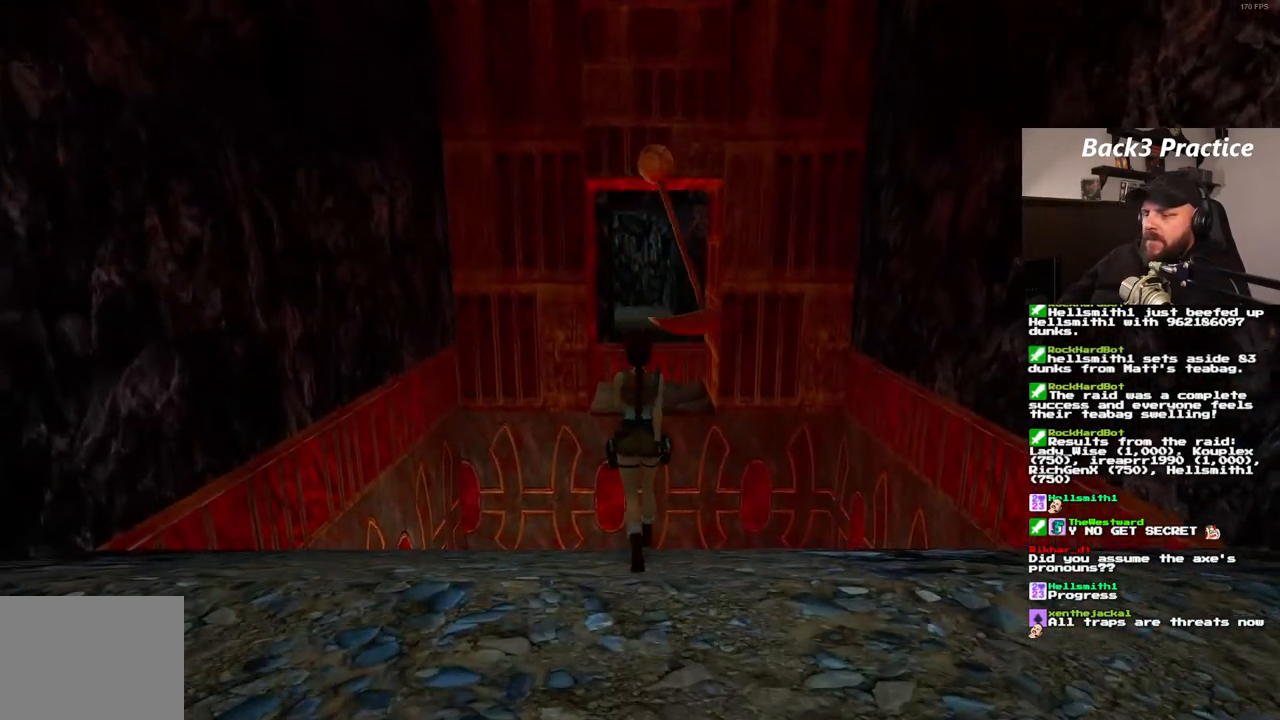
{"buttons": ["R1", "DPAD_UP"], "left_stick": "center", "right_stick": "center", "events": [[233, "DPAD_LEFT", "down"], [283, "DPAD_LEFT", "up"]]}
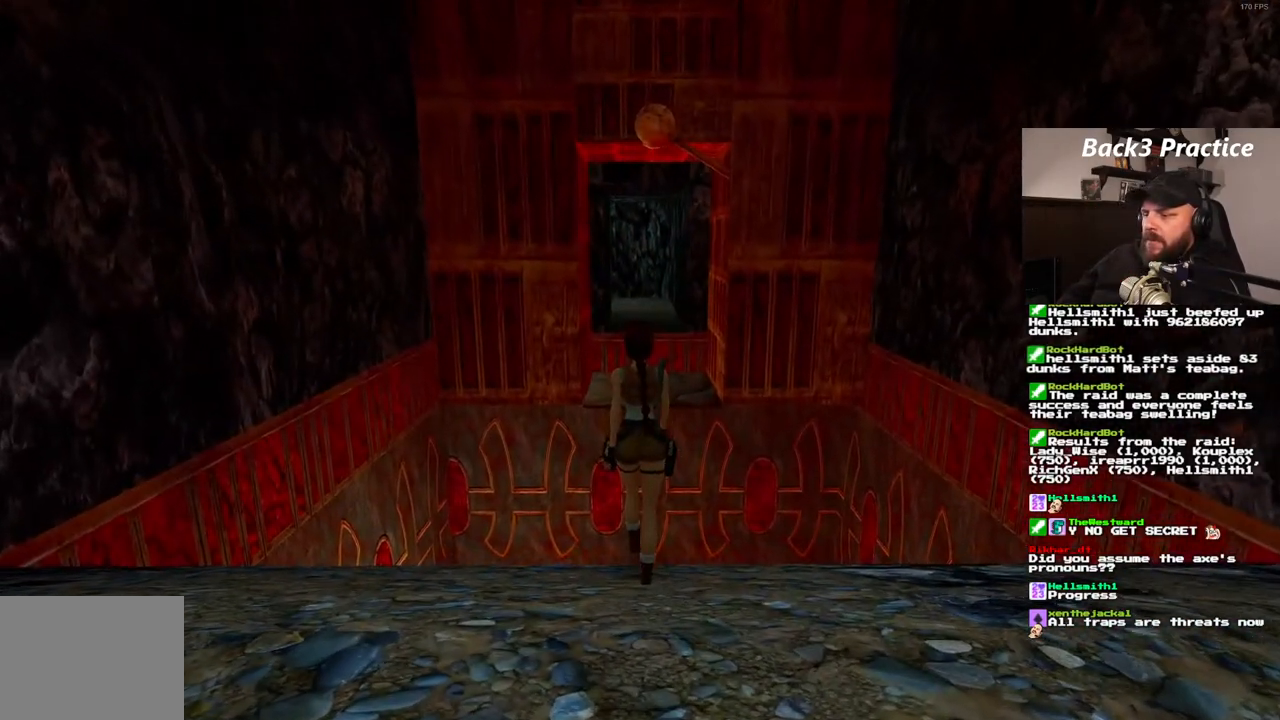
{"buttons": ["R1", "DPAD_UP"], "left_stick": "center", "right_stick": "center", "events": []}
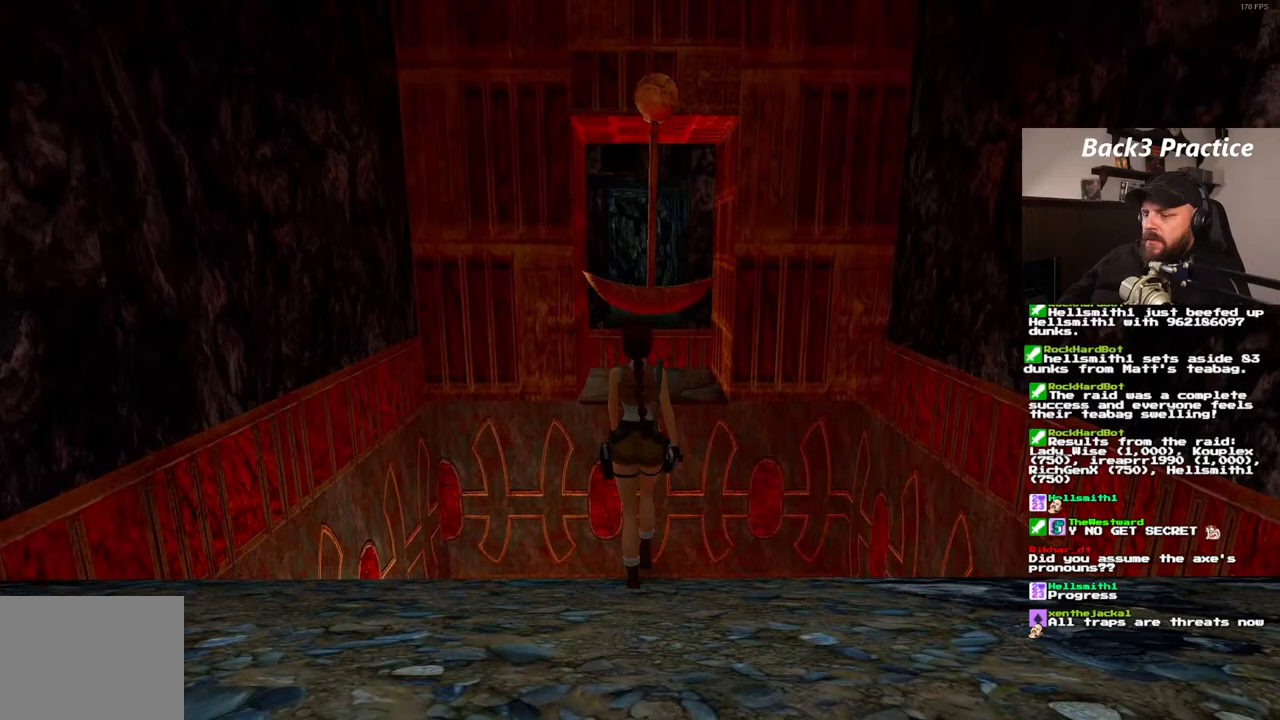
{"buttons": ["R1"], "left_stick": "center", "right_stick": "center", "events": [[467, "DPAD_UP", "up"]]}
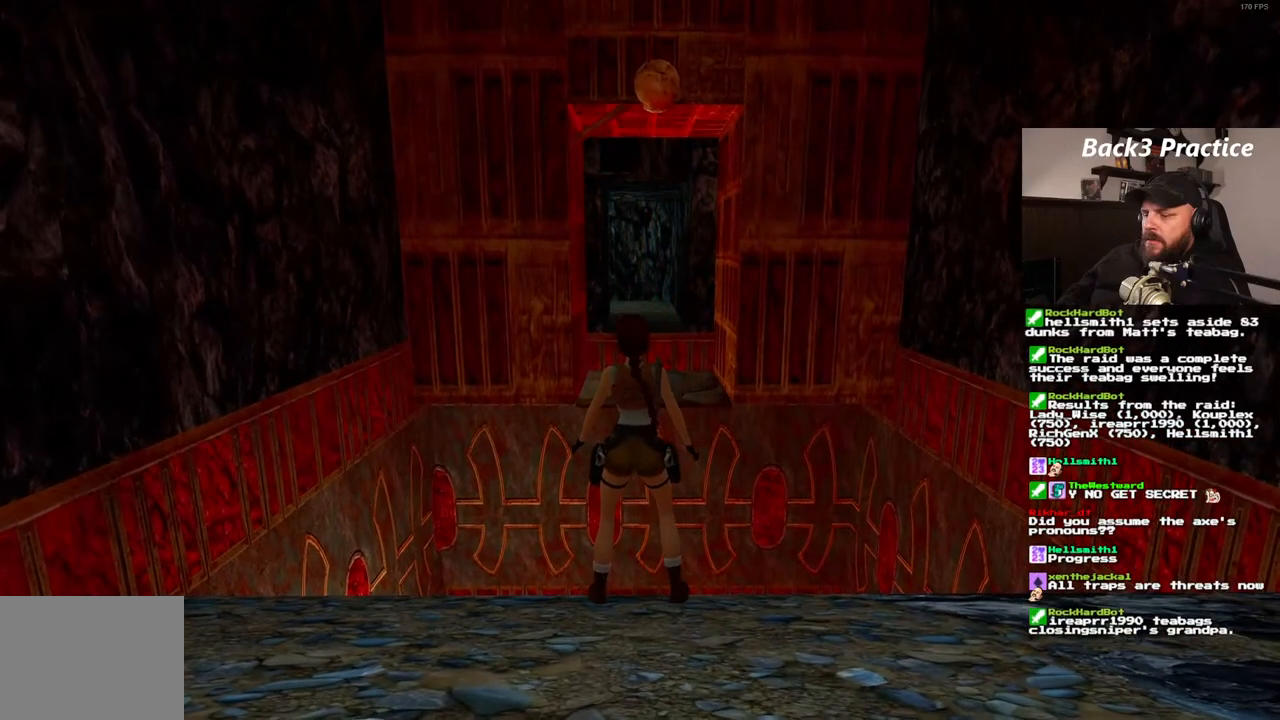
{"buttons": ["DPAD_DOWN"], "left_stick": "center", "right_stick": "center", "events": [[250, "R1", "up"], [367, "DPAD_DOWN", "down"]]}
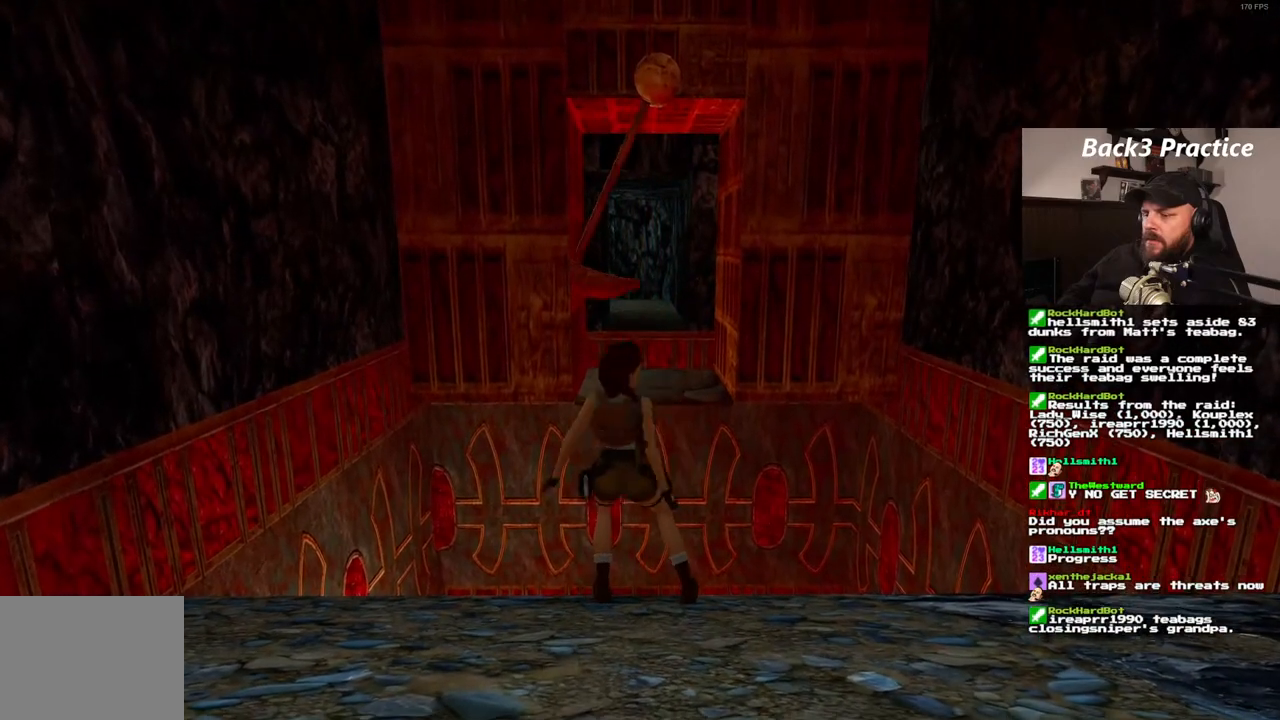
{"buttons": [], "left_stick": "center", "right_stick": "center", "events": [[100, "DPAD_DOWN", "up"]]}
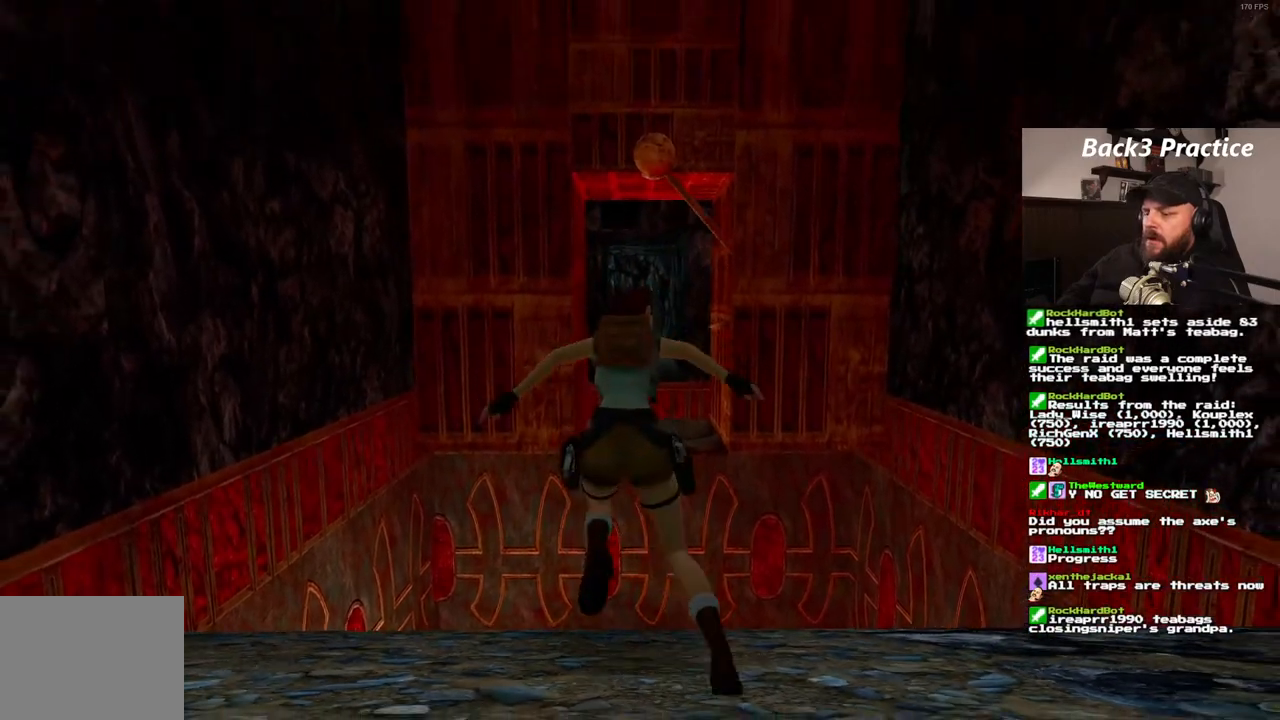
{"buttons": ["DPAD_DOWN"], "left_stick": "center", "right_stick": "center", "events": [[383, "DPAD_DOWN", "down"]]}
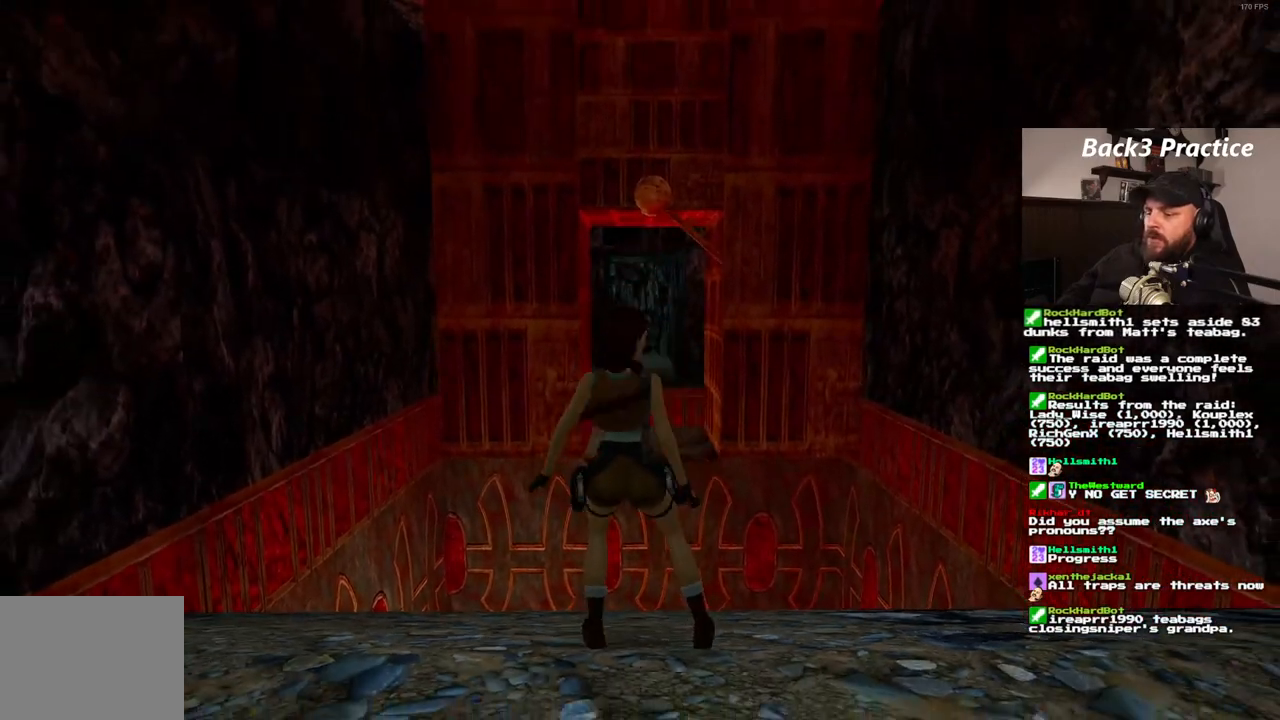
{"buttons": [], "left_stick": "center", "right_stick": "center", "events": [[267, "DPAD_DOWN", "up"]]}
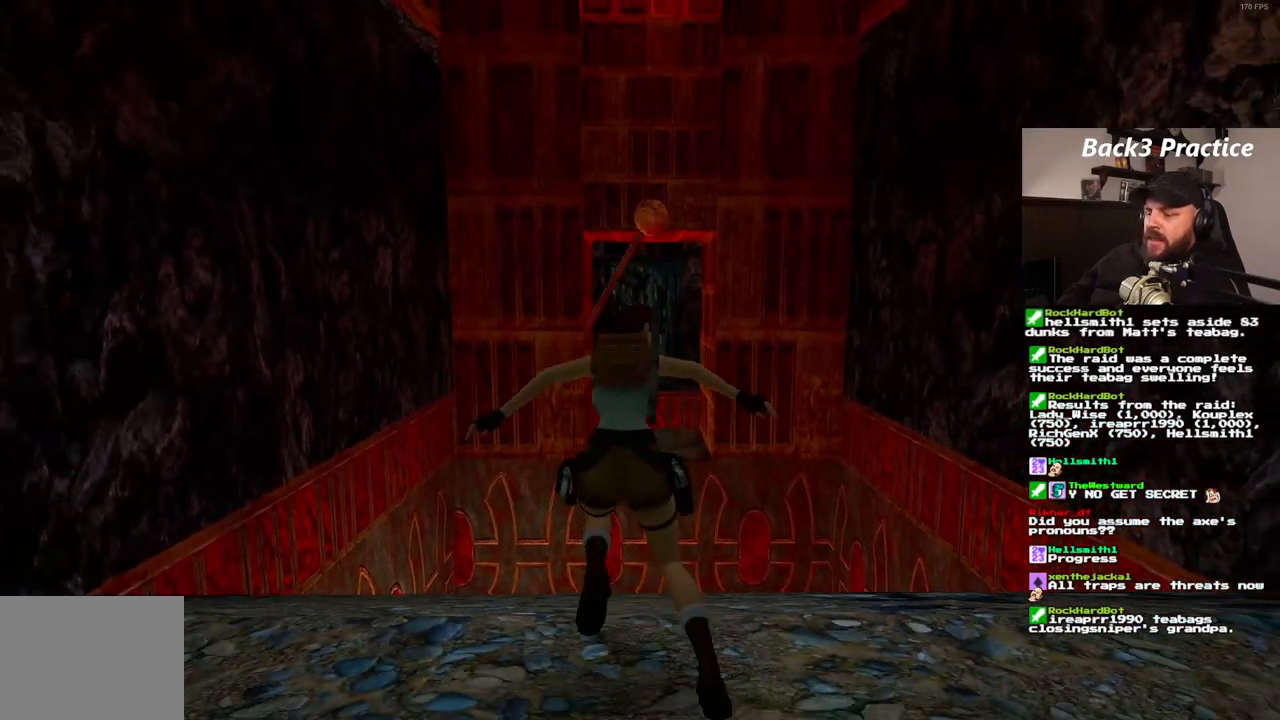
{"buttons": [], "left_stick": "center", "right_stick": "center", "events": []}
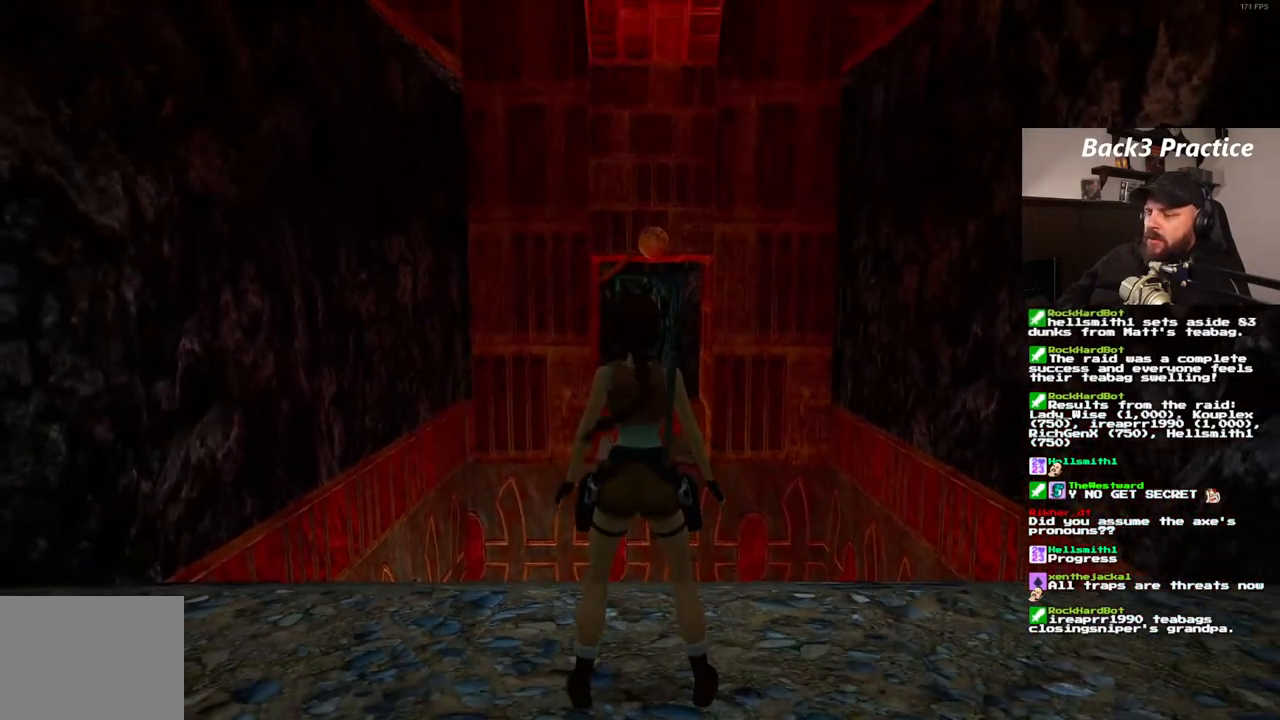
{"buttons": [], "left_stick": "center", "right_stick": "center", "events": [[117, "DPAD_UP", "down"], [467, "DPAD_UP", "up"]]}
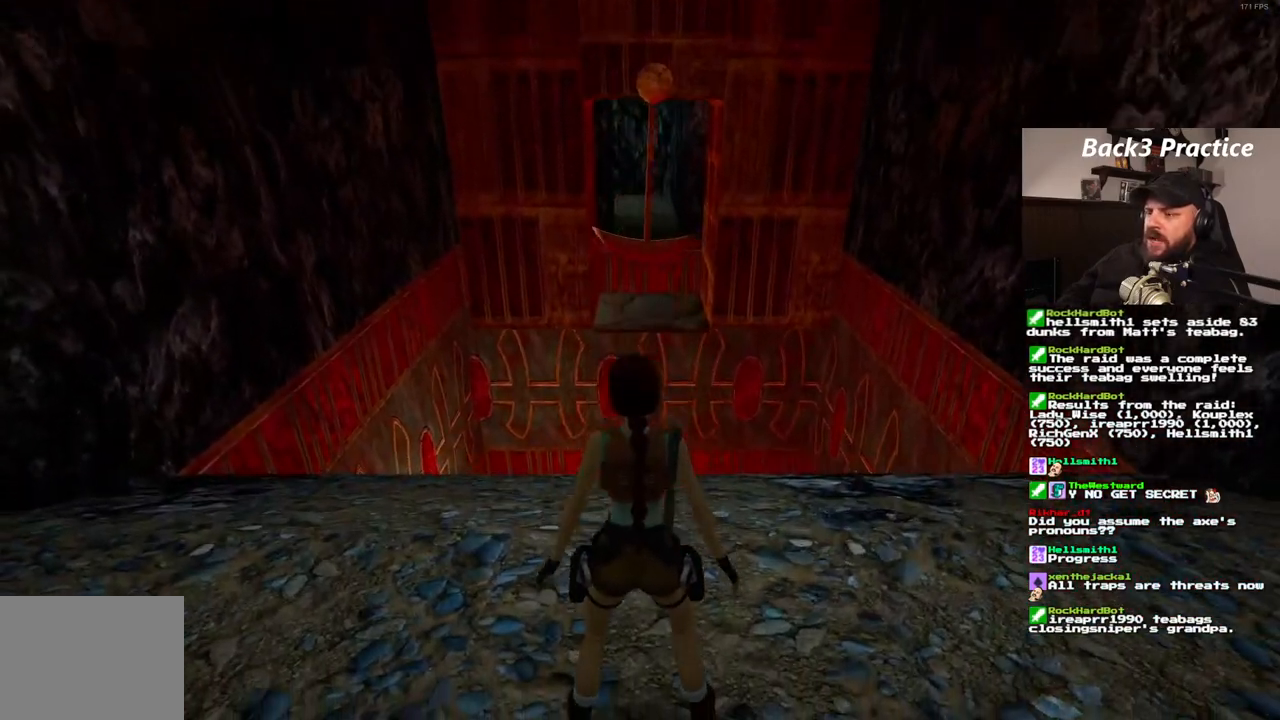
{"buttons": [], "left_stick": "center", "right_stick": "center", "events": []}
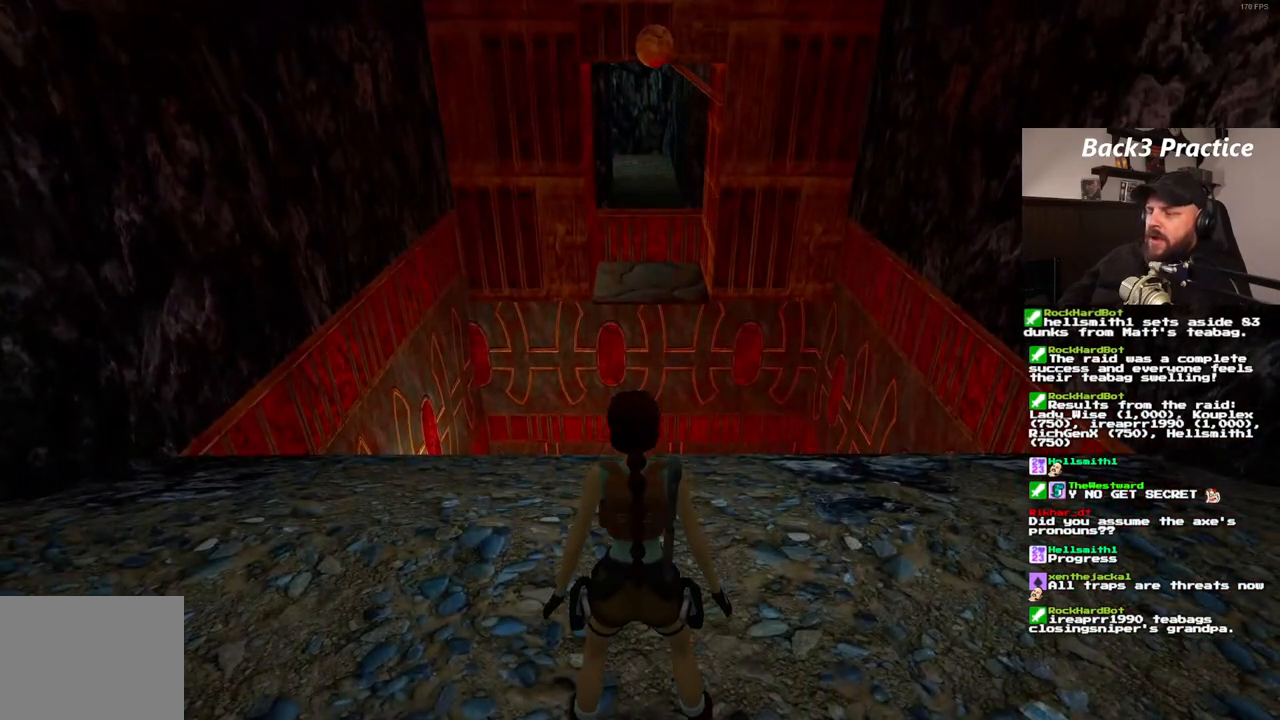
{"buttons": [], "left_stick": "center", "right_stick": "center", "events": []}
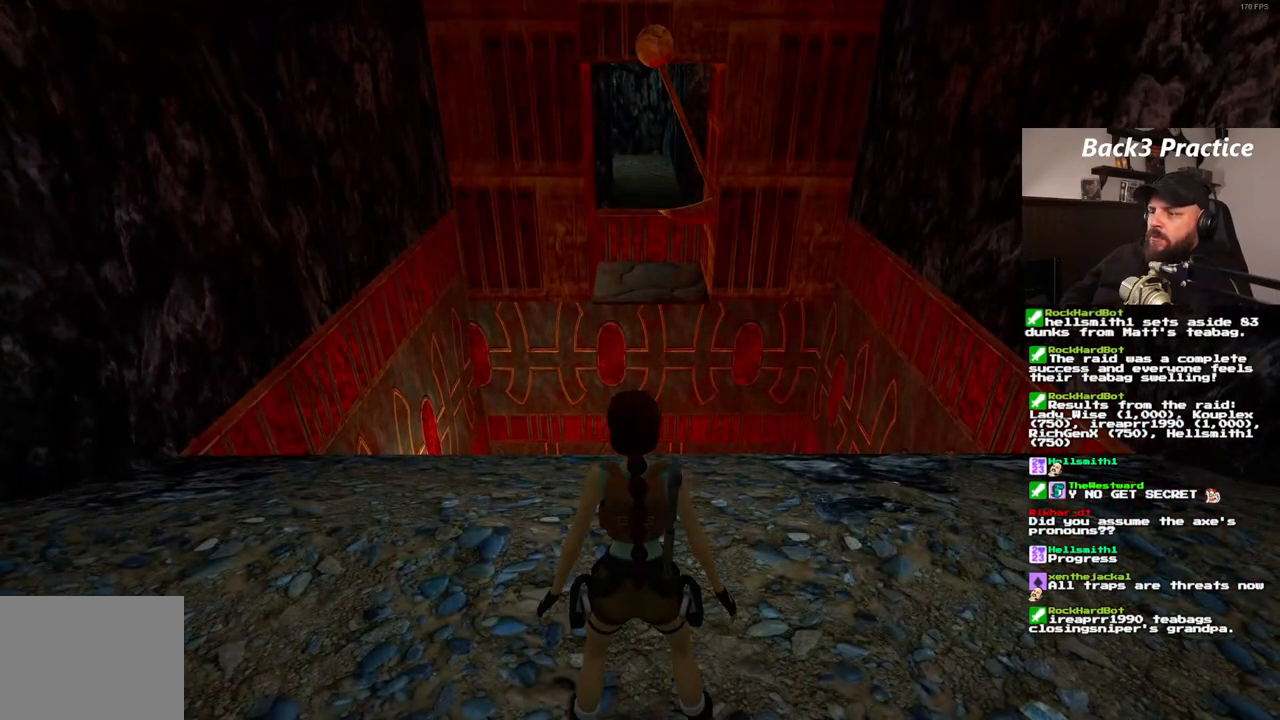
{"buttons": [], "left_stick": "center", "right_stick": "center", "events": []}
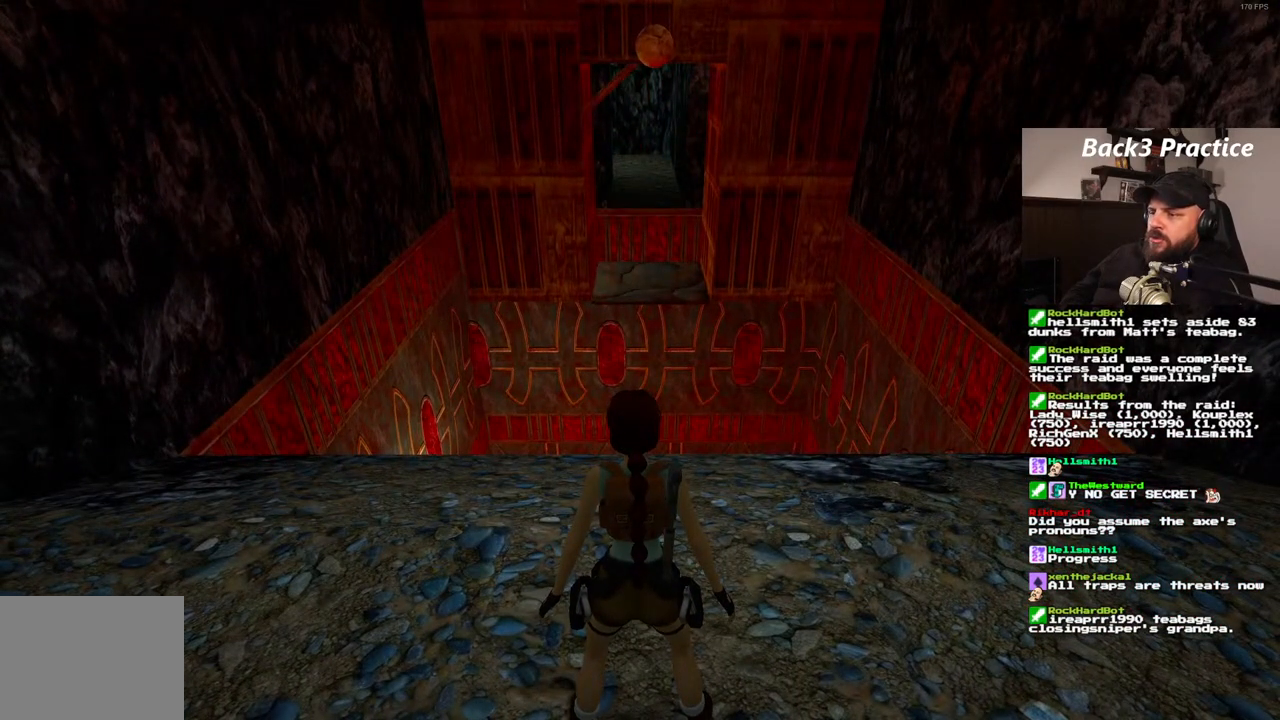
{"buttons": [], "left_stick": "center", "right_stick": "center", "events": []}
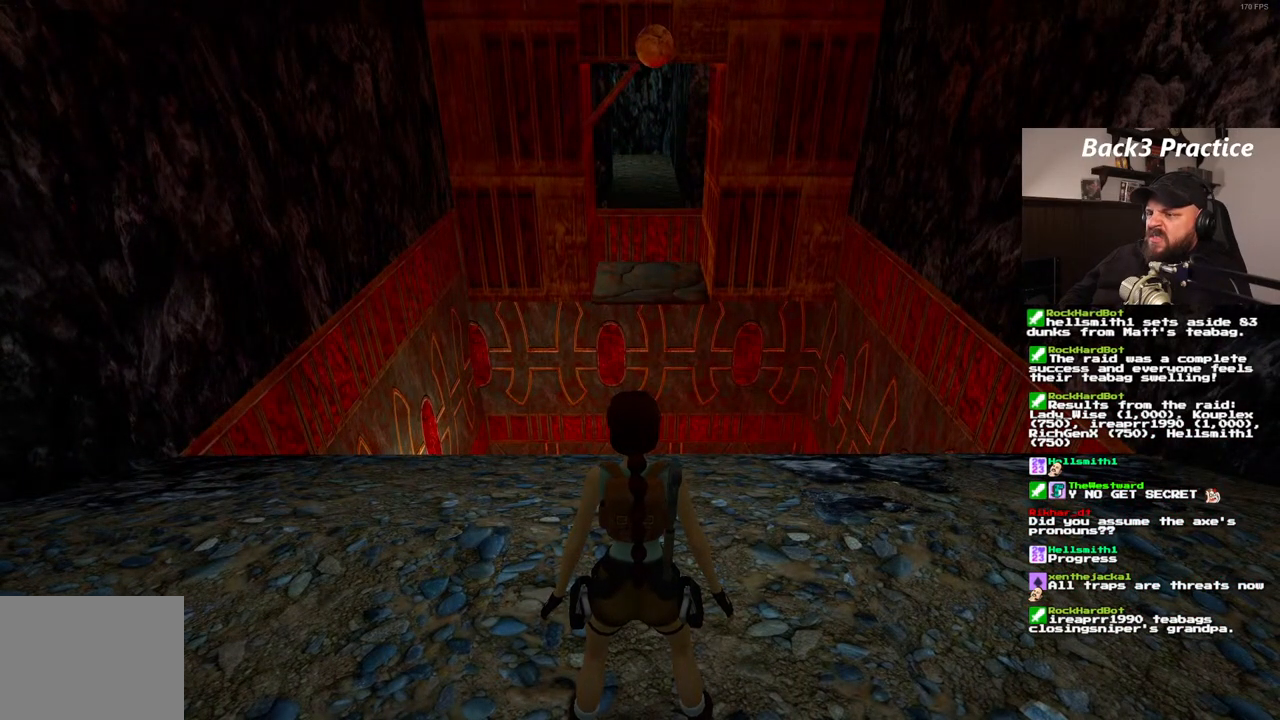
{"buttons": [], "left_stick": "center", "right_stick": "center", "events": []}
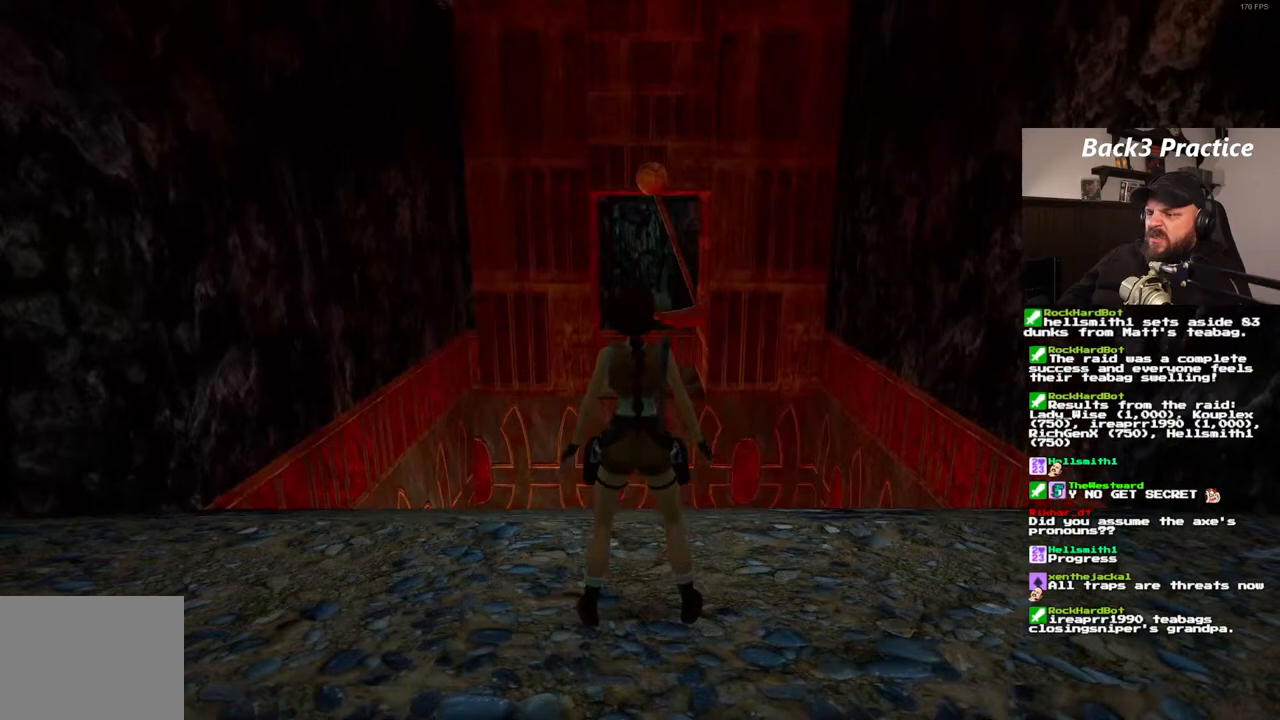
{"buttons": [], "left_stick": "center", "right_stick": "center", "events": []}
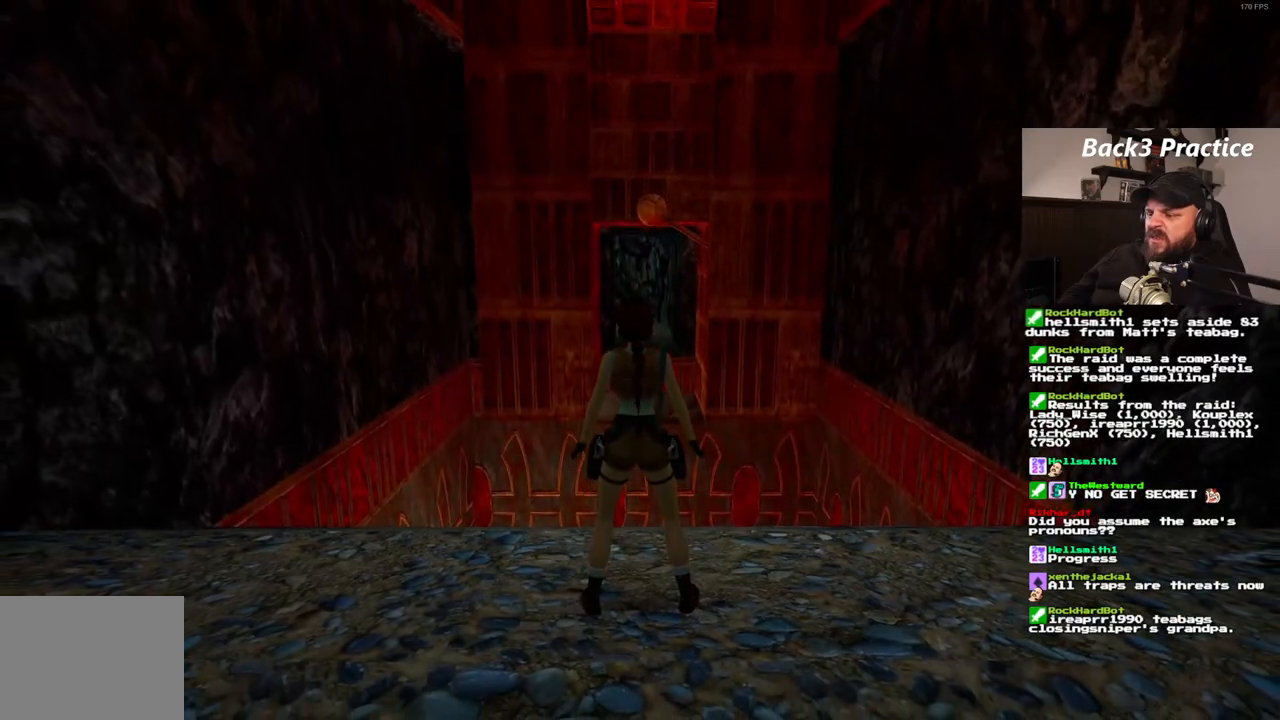
{"buttons": ["SQUARE", "DPAD_UP"], "left_stick": "center", "right_stick": "center", "events": [[317, "DPAD_UP", "down"], [433, "SQUARE", "down"]]}
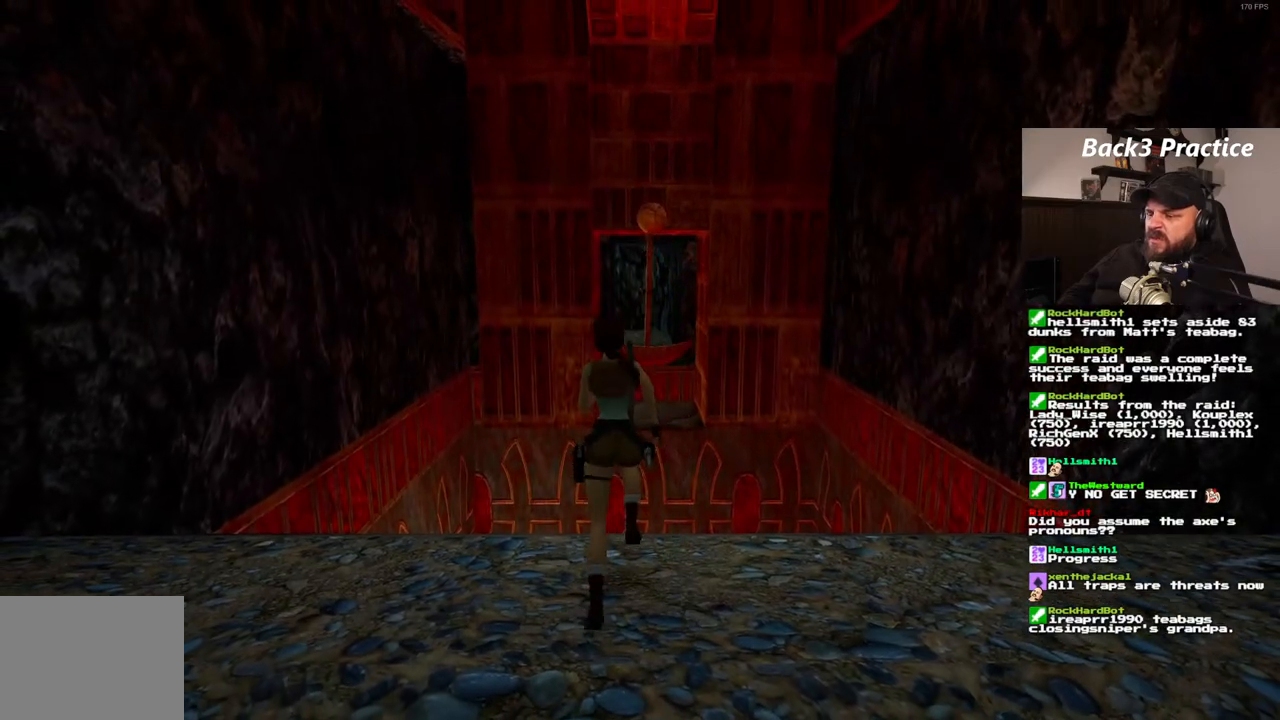
{"buttons": ["SQUARE", "DPAD_UP"], "left_stick": "center", "right_stick": "center", "events": []}
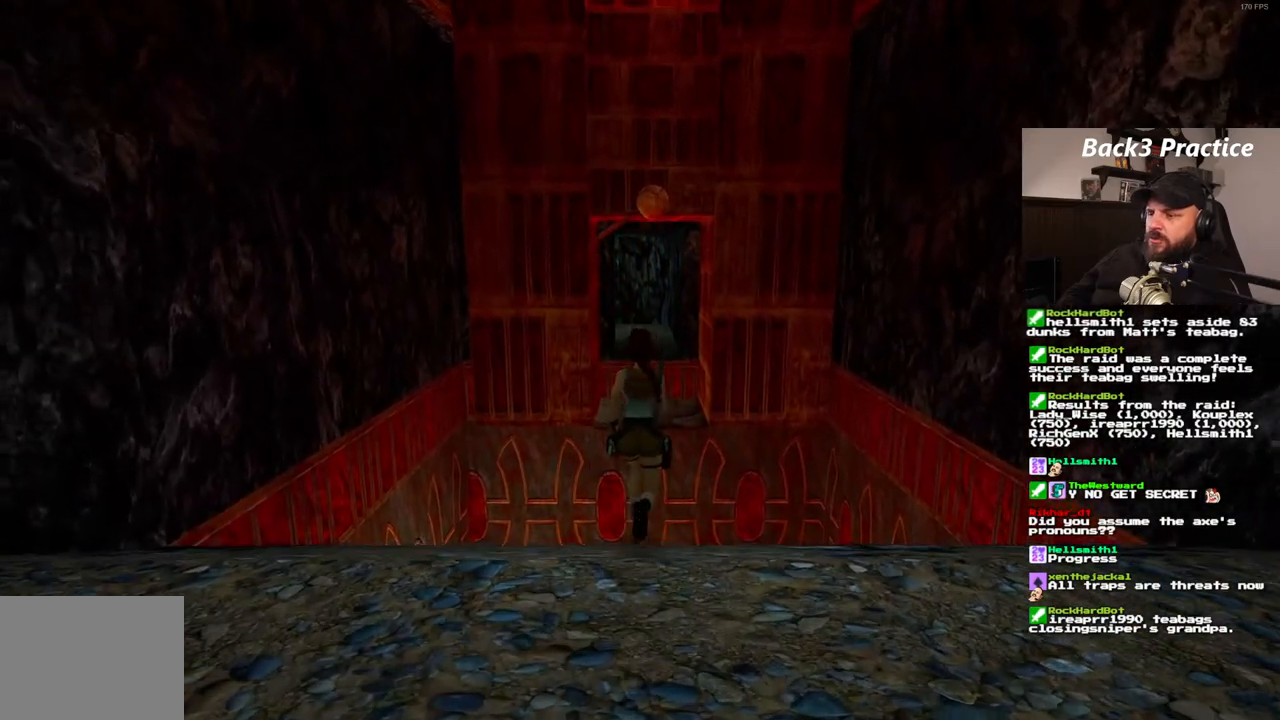
{"buttons": ["SQUARE", "DPAD_UP"], "left_stick": "center", "right_stick": "center", "events": []}
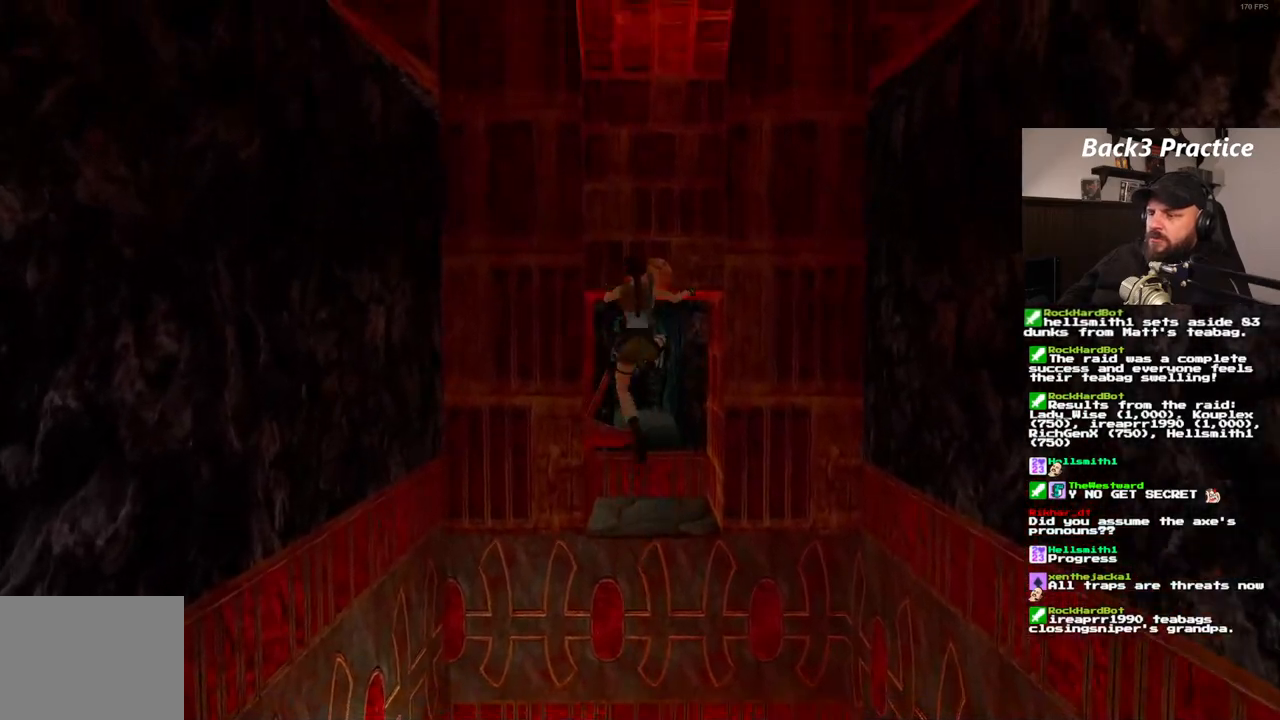
{"buttons": ["SQUARE", "DPAD_UP"], "left_stick": "center", "right_stick": "center", "events": []}
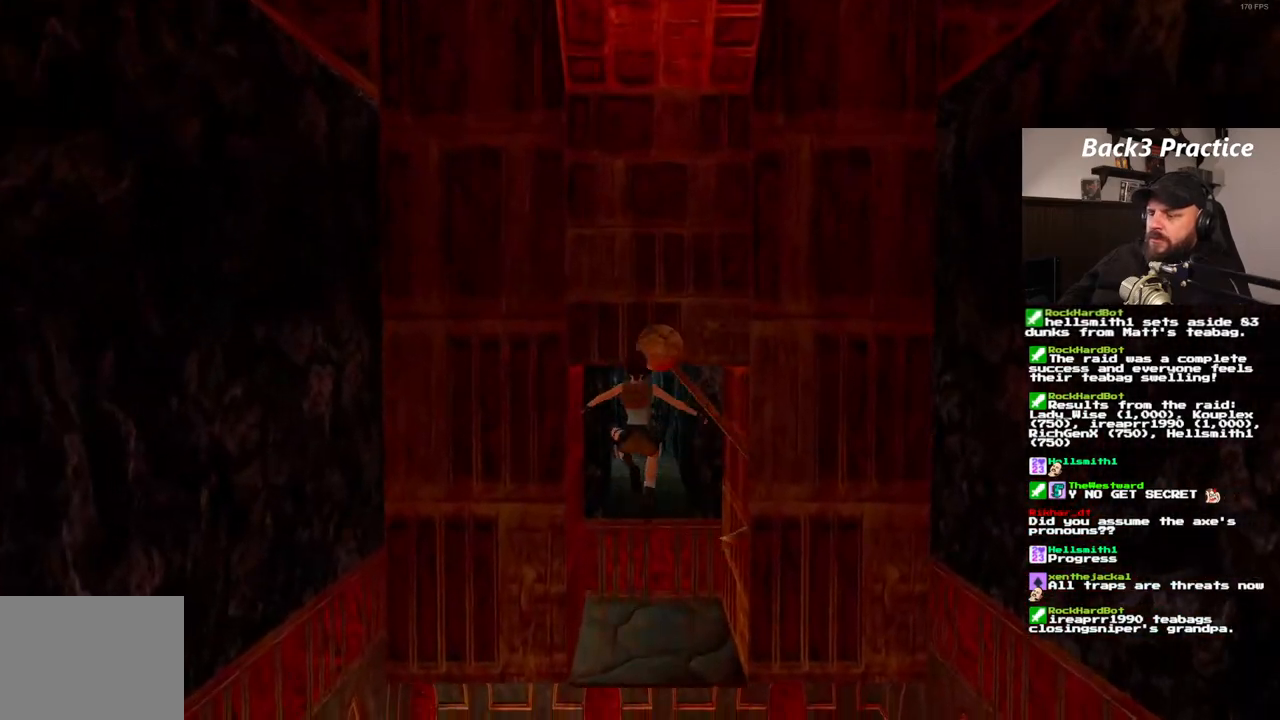
{"buttons": ["SQUARE", "DPAD_UP"], "left_stick": "center", "right_stick": "center", "events": []}
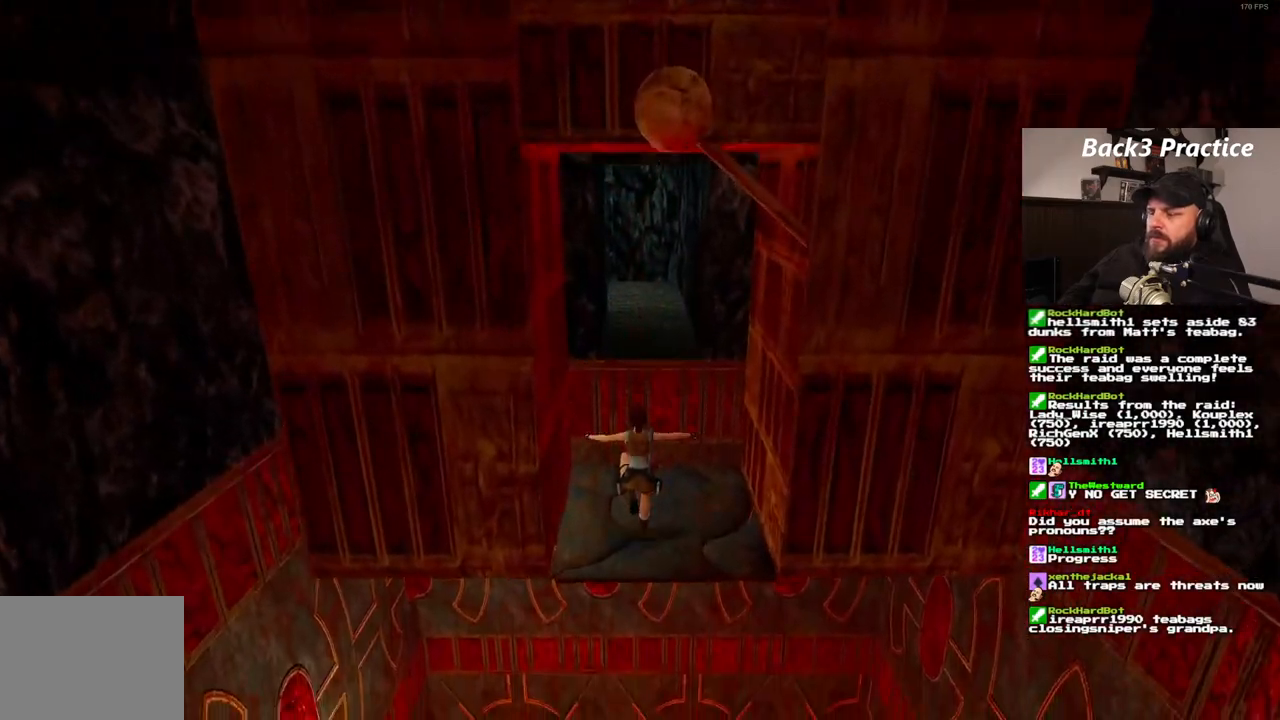
{"buttons": ["SQUARE", "DPAD_UP"], "left_stick": "center", "right_stick": "center", "events": []}
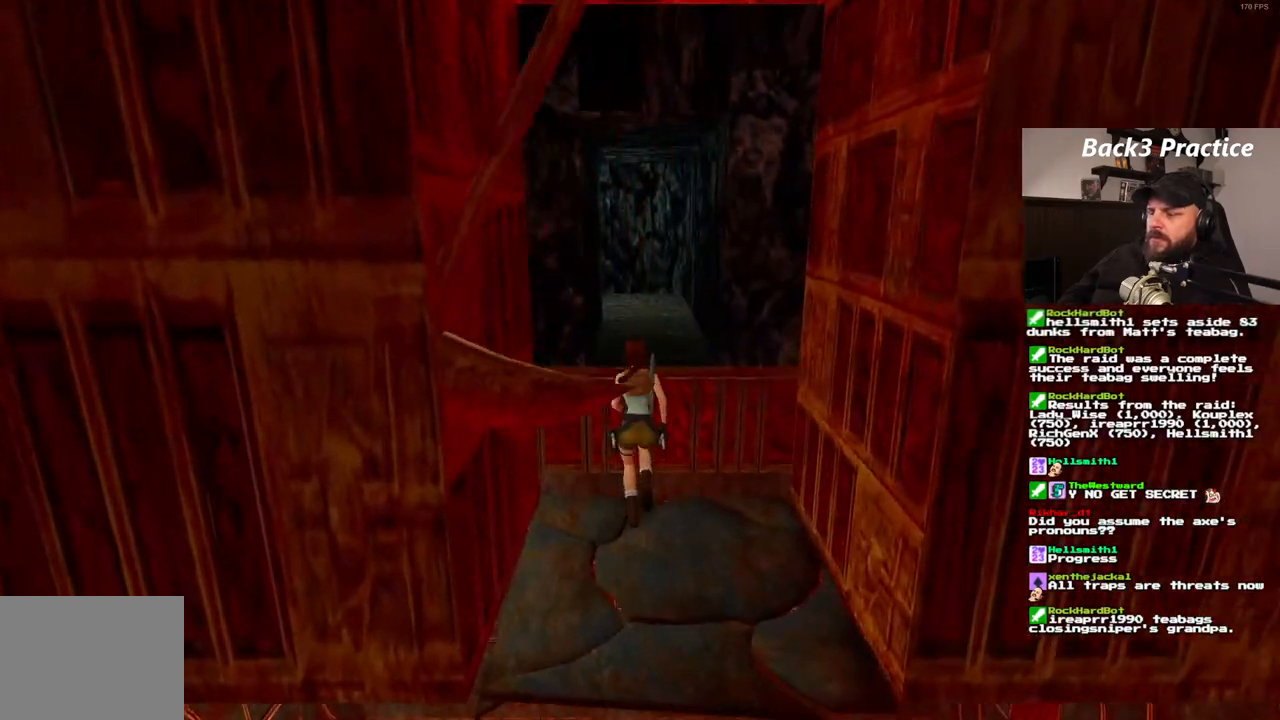
{"buttons": ["SQUARE", "DPAD_UP"], "left_stick": "center", "right_stick": "center", "events": []}
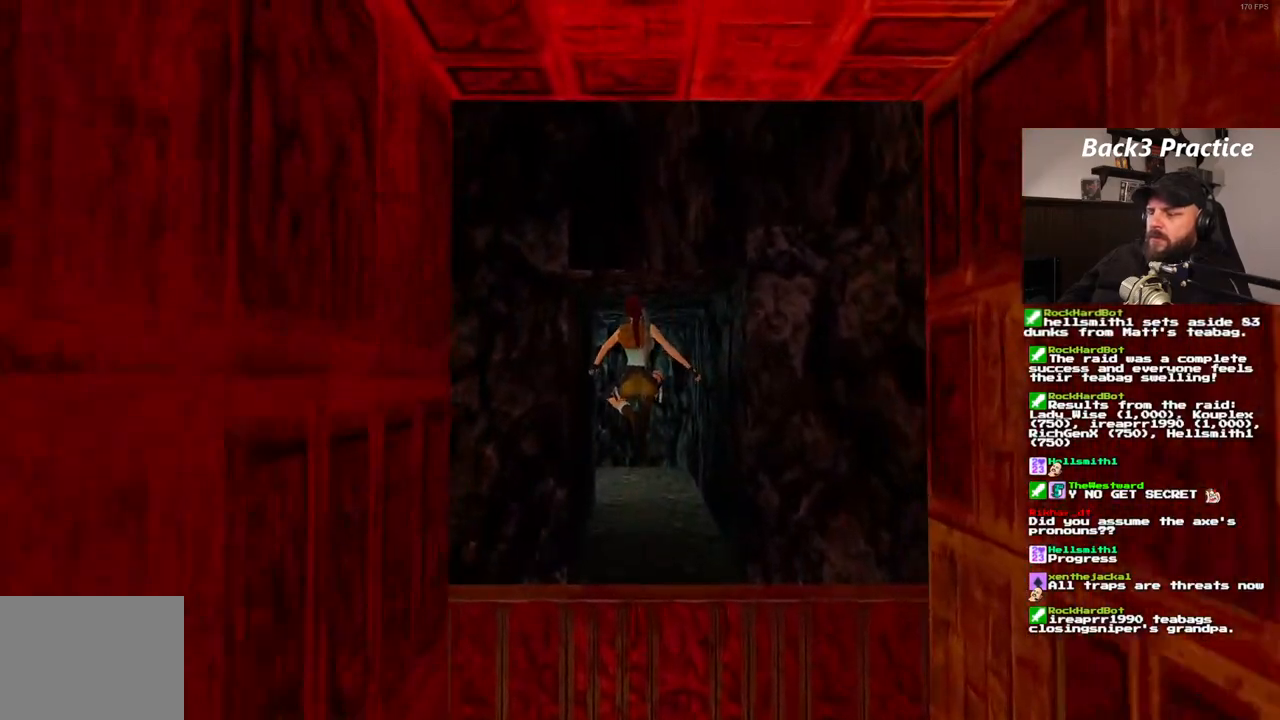
{"buttons": ["SQUARE", "DPAD_UP"], "left_stick": "center", "right_stick": "center", "events": []}